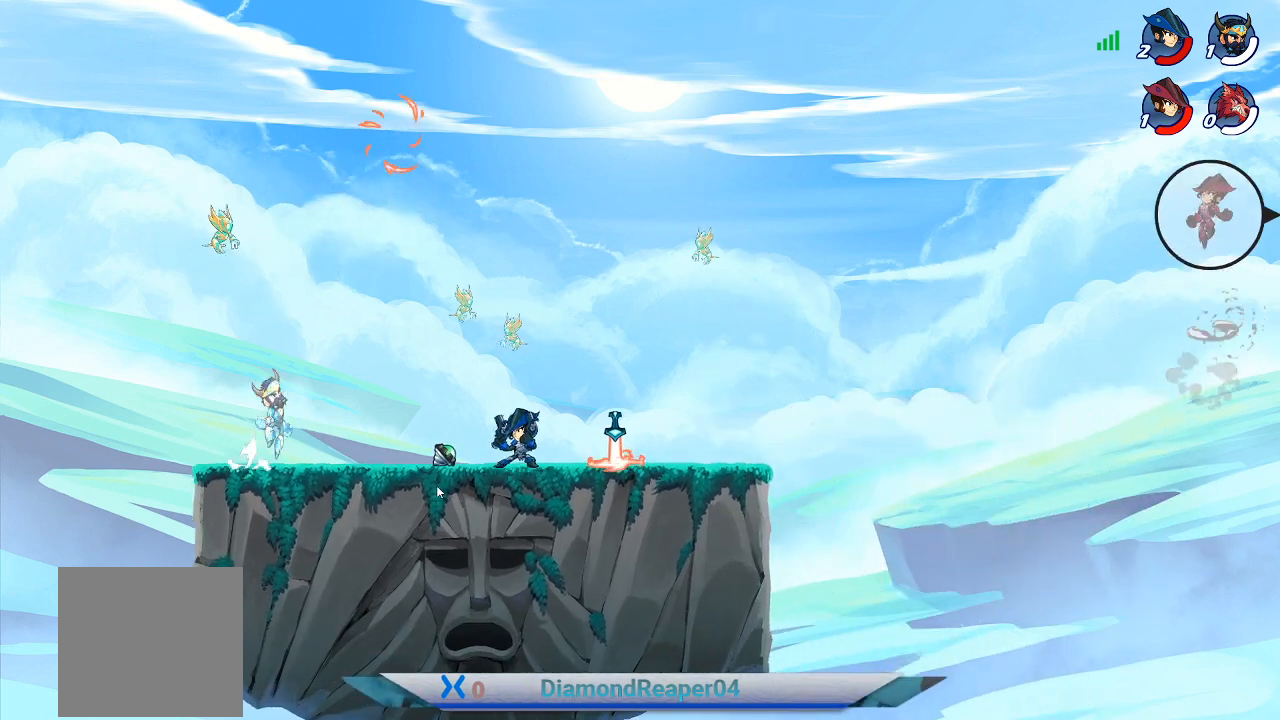
Gameplay with a controller (Xbox layout); each line is a JSON object with the inputs held at the frame after it. "events" lists button and stick changes between this image and that frame as [ms after this image, input, new state], when the widget could be followed in between.
{"buttons": [], "left_stick": "up-right", "right_stick": "center", "events": [[100, "A", "up"]]}
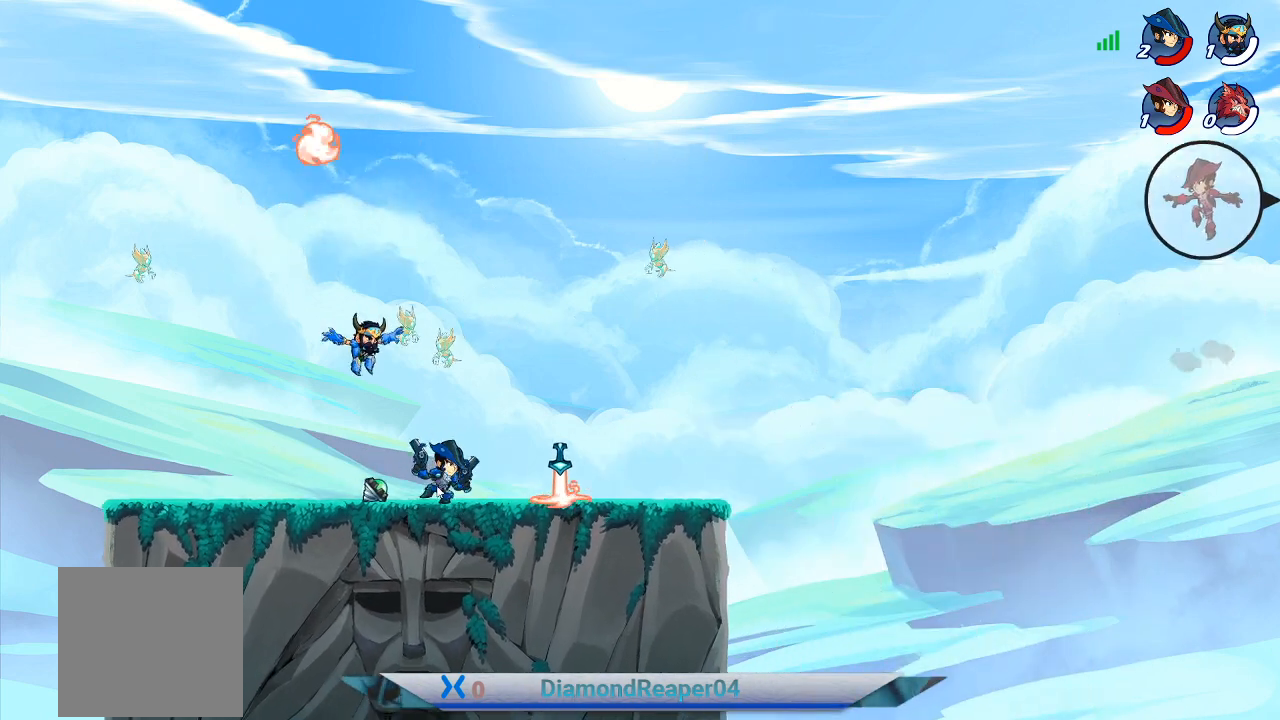
{"buttons": ["X"], "left_stick": "up-right", "right_stick": "center", "events": [[500, "X", "down"]]}
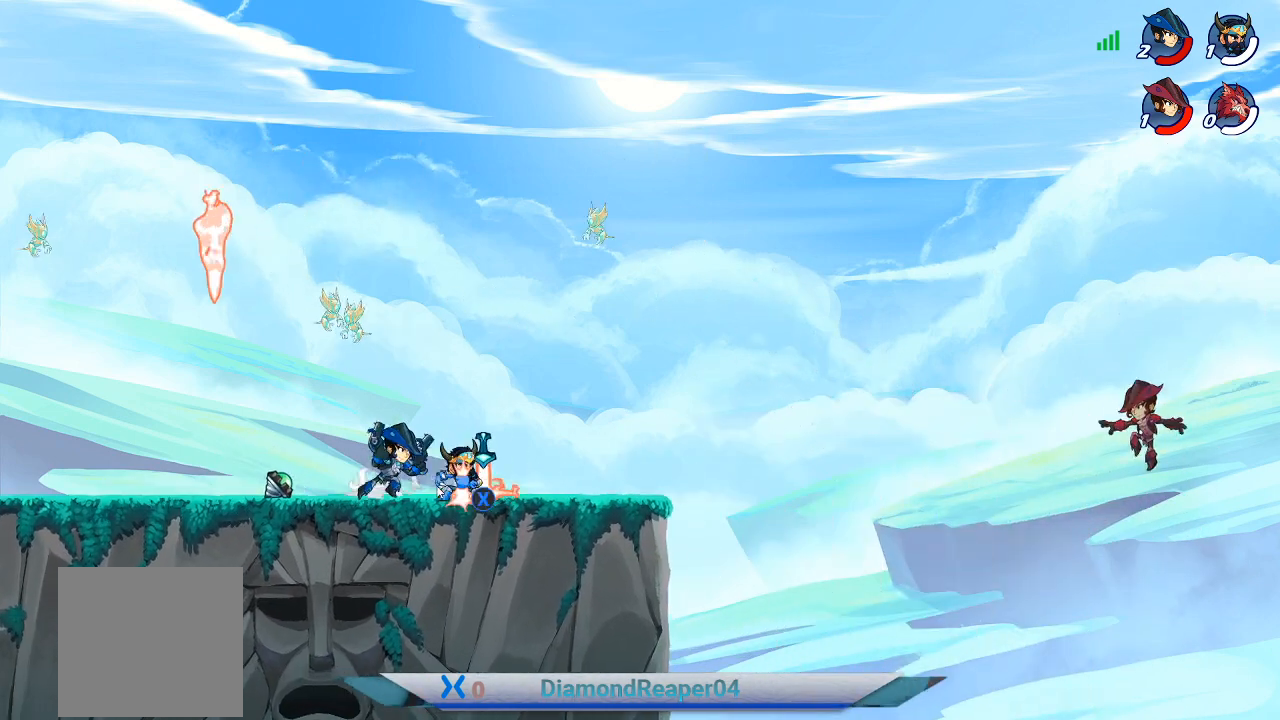
{"buttons": ["A"], "left_stick": "left", "right_stick": "center", "events": [[100, "left_stick", "left"], [133, "X", "up"], [367, "A", "down"]]}
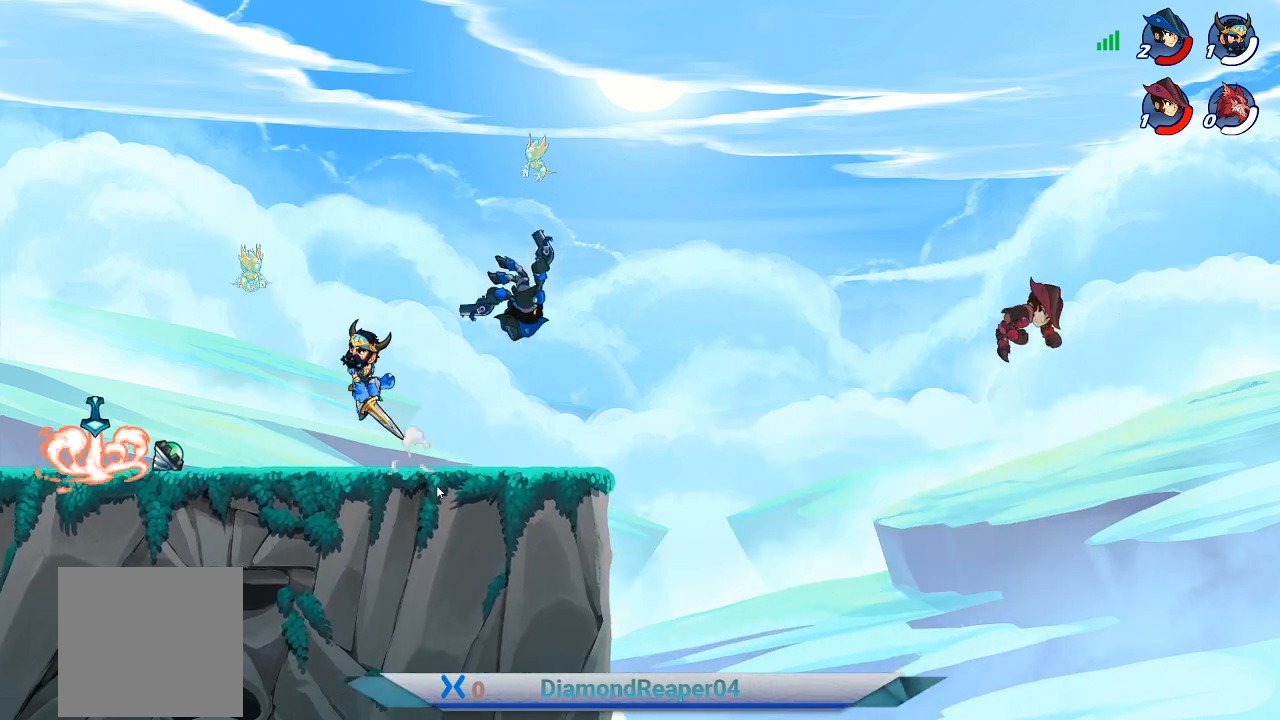
{"buttons": [], "left_stick": "down-left", "right_stick": "center", "events": [[33, "A", "up"], [300, "left_stick", "down-left"]]}
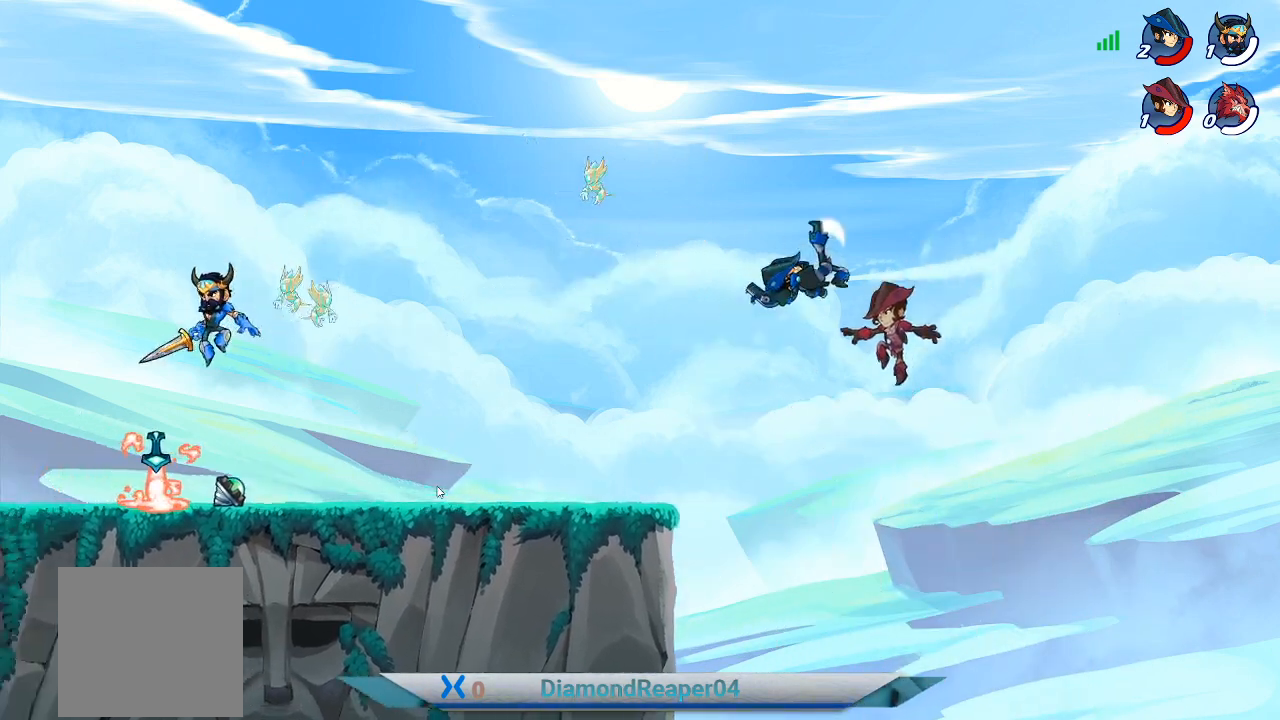
{"buttons": [], "left_stick": "right", "right_stick": "center", "events": [[267, "left_stick", "right"]]}
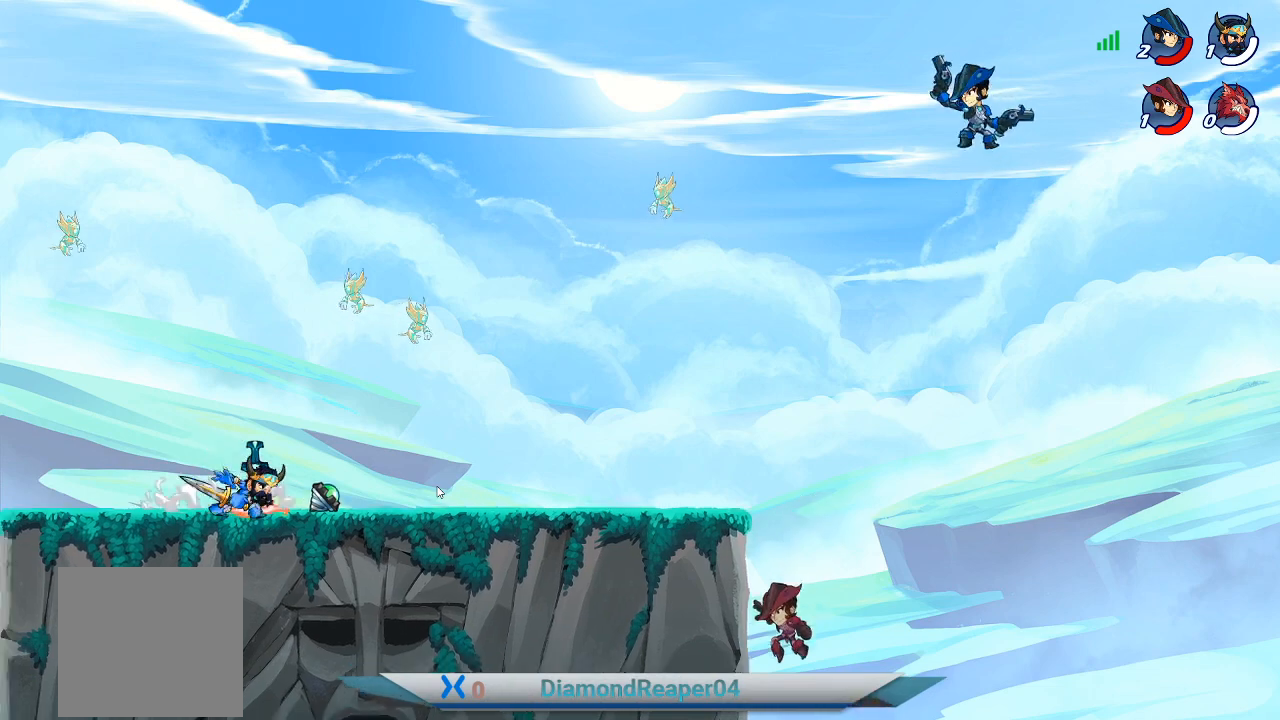
{"buttons": [], "left_stick": "center", "right_stick": "center", "events": [[400, "left_stick", "center"]]}
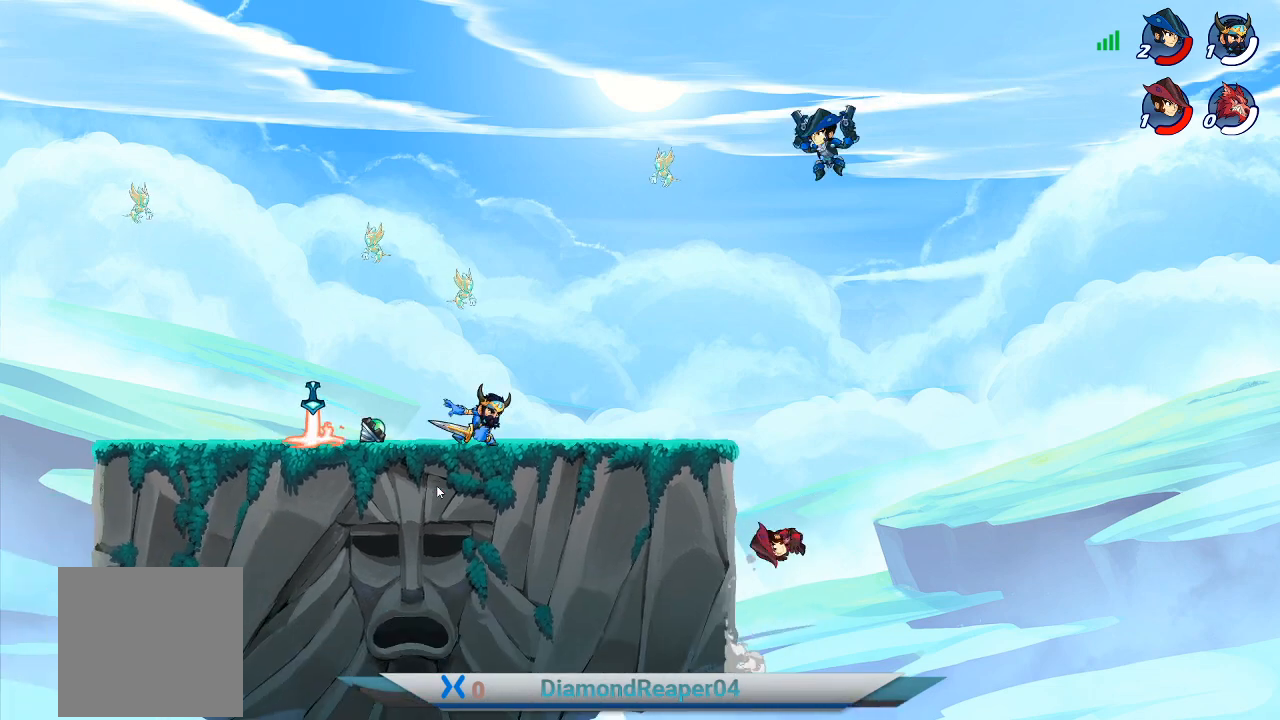
{"buttons": ["X"], "left_stick": "center", "right_stick": "center", "events": [[300, "X", "down"]]}
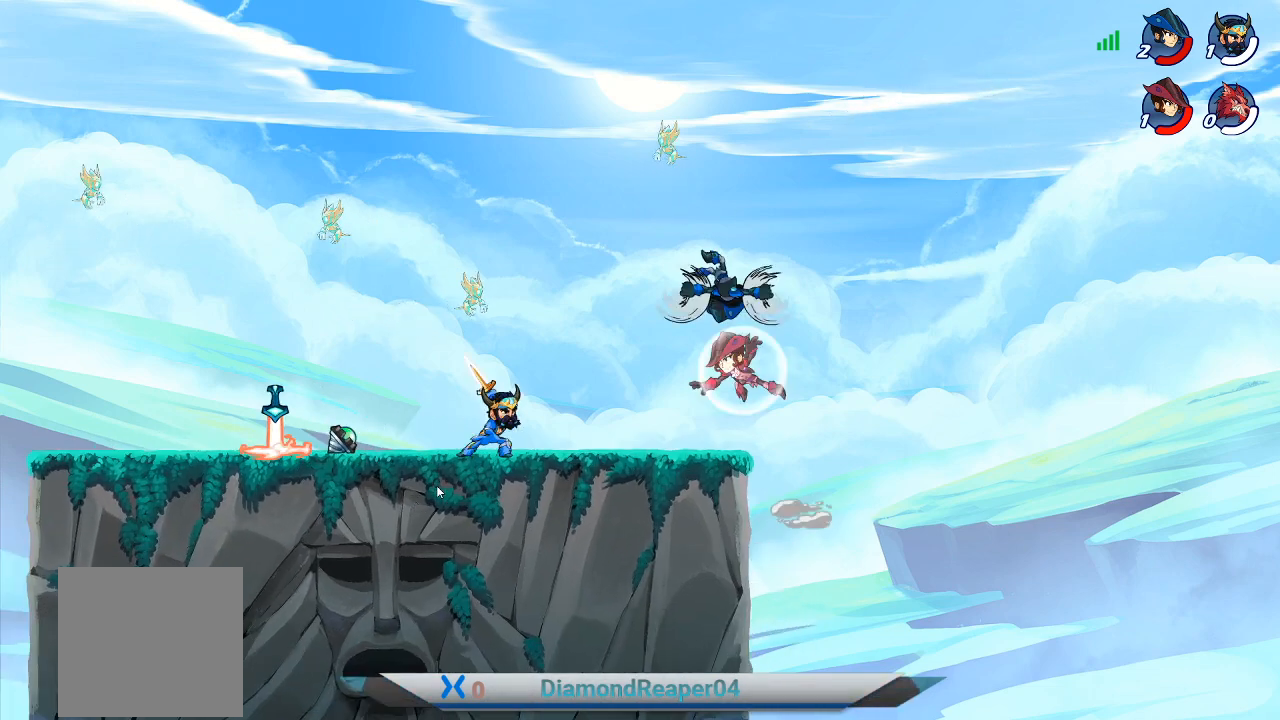
{"buttons": ["X"], "left_stick": "center", "right_stick": "center", "events": []}
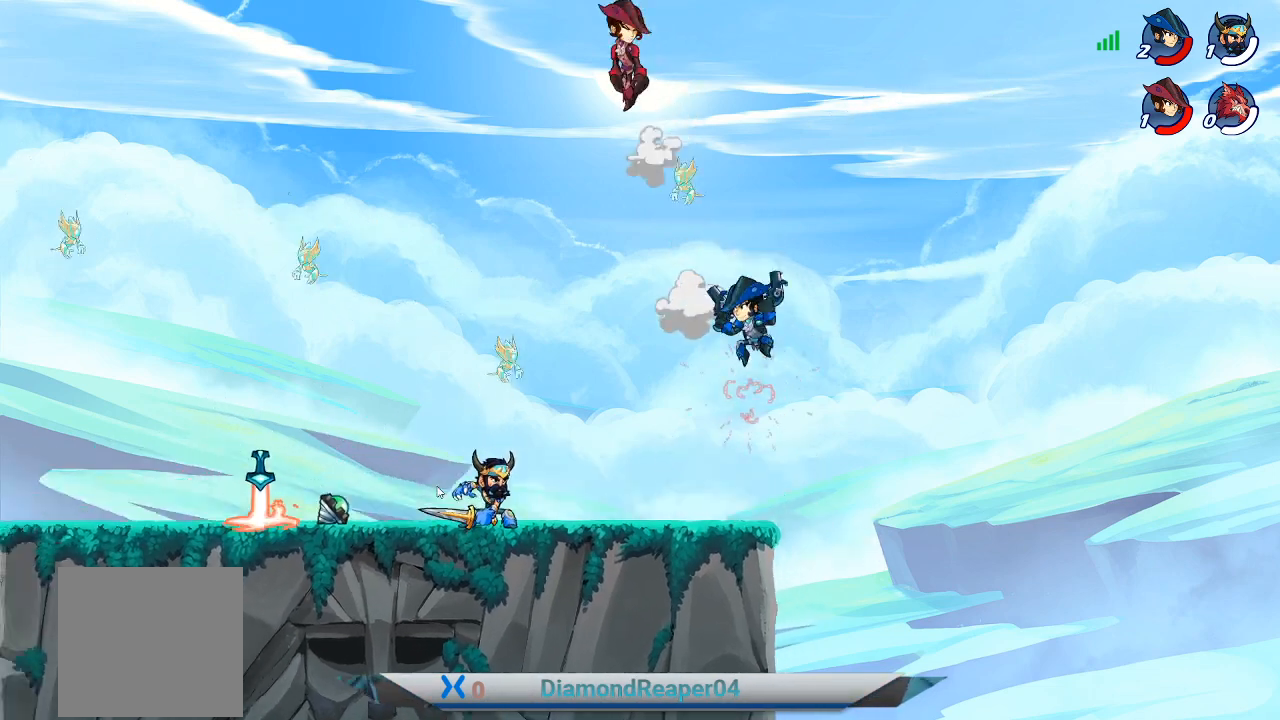
{"buttons": ["Y"], "left_stick": "center", "right_stick": "center", "events": [[200, "X", "up"], [300, "Y", "down"]]}
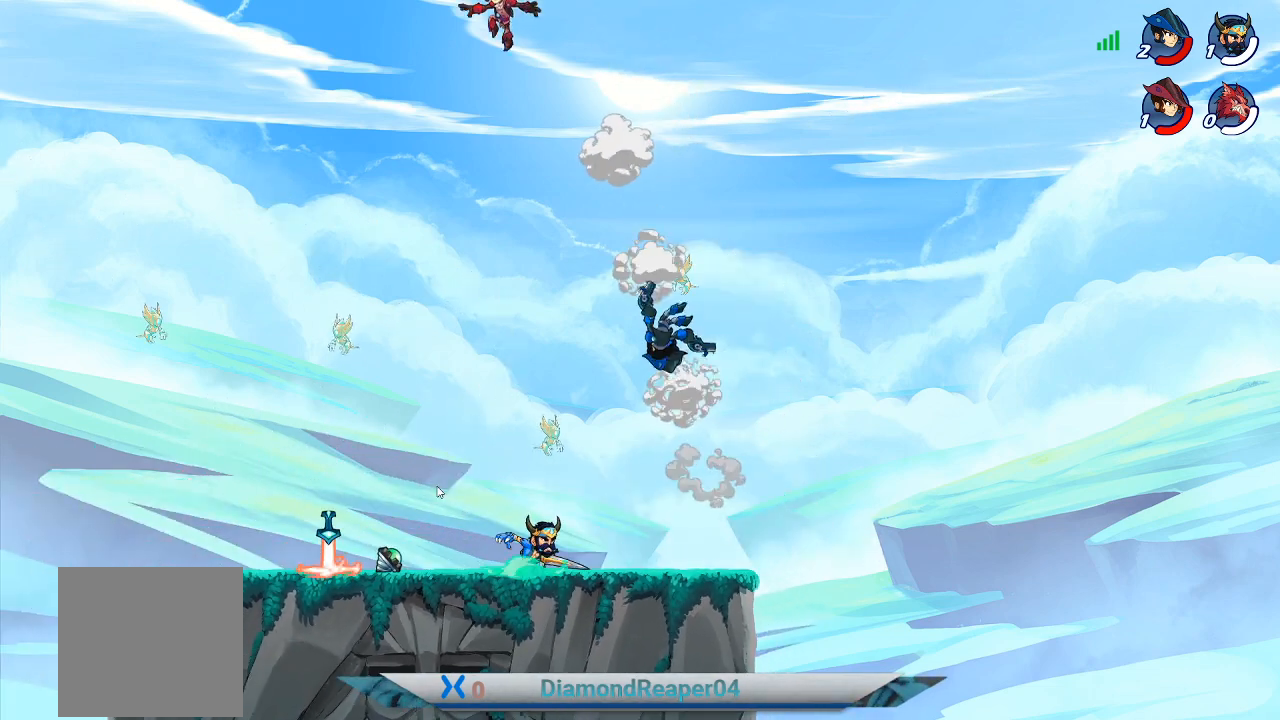
{"buttons": ["Y"], "left_stick": "left", "right_stick": "center", "events": [[400, "left_stick", "left"]]}
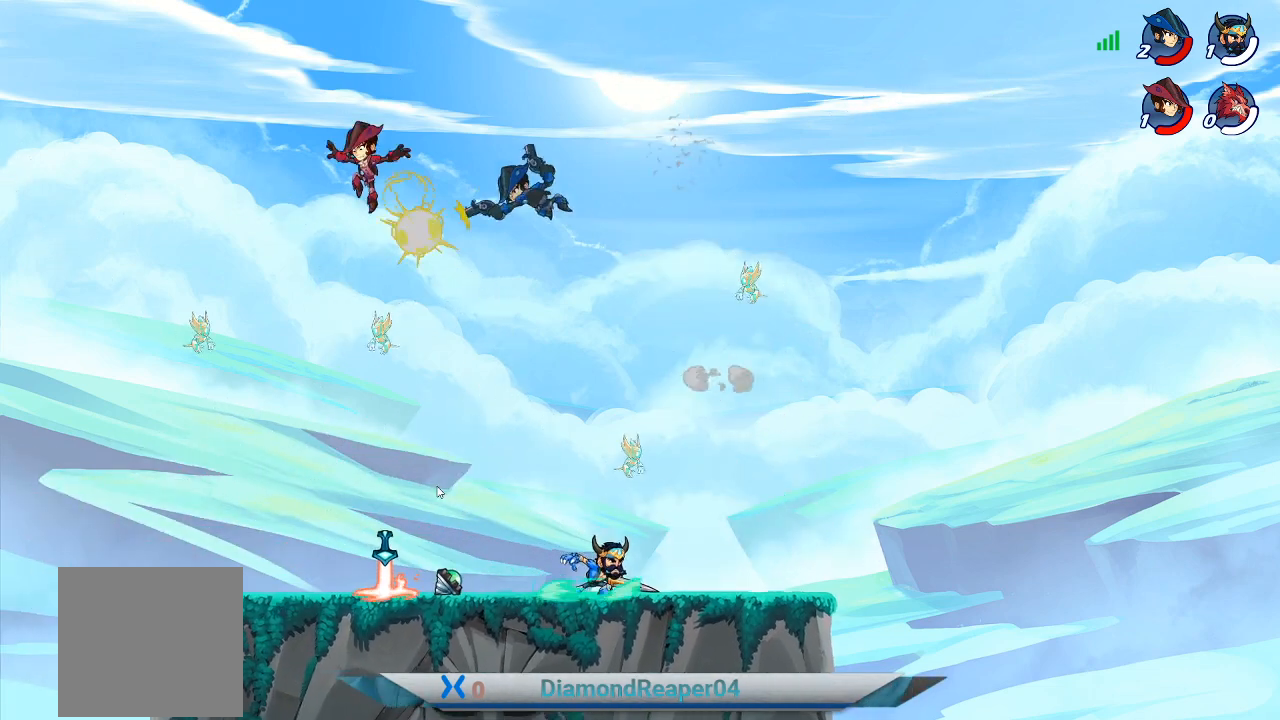
{"buttons": ["Y"], "left_stick": "center", "right_stick": "center", "events": [[133, "left_stick", "center"]]}
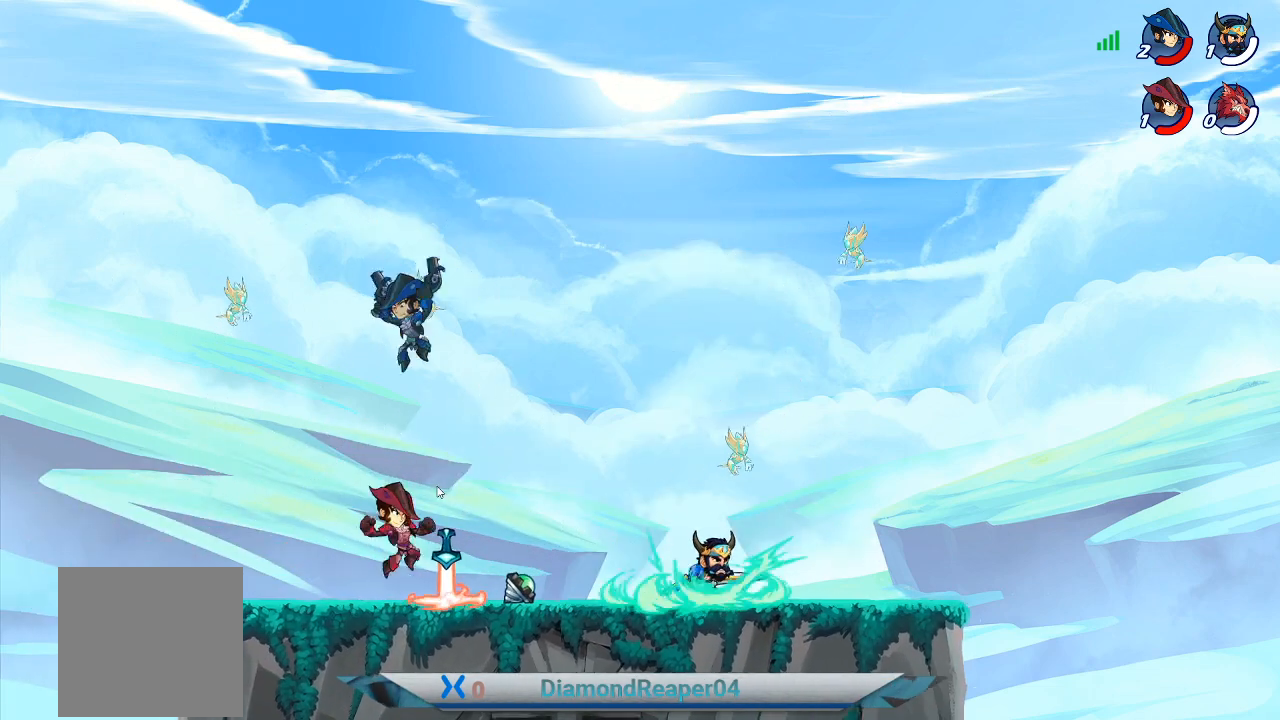
{"buttons": ["Y"], "left_stick": "center", "right_stick": "center", "events": []}
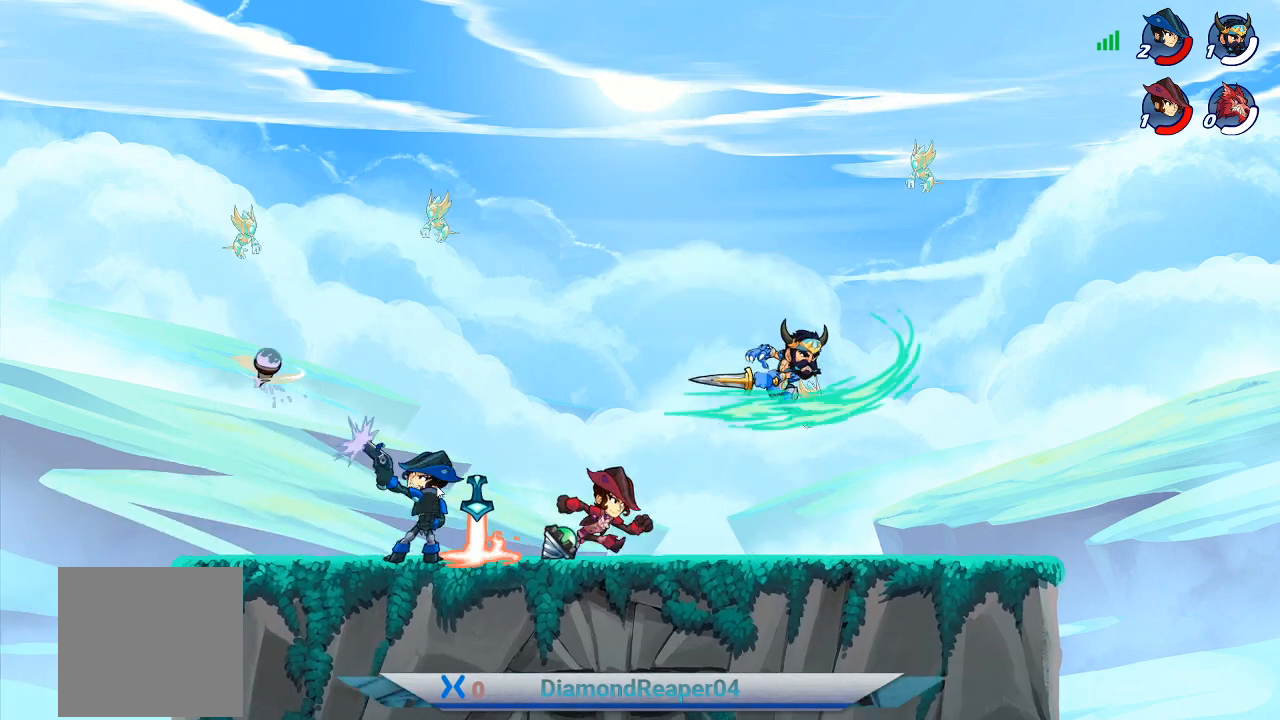
{"buttons": ["Y"], "left_stick": "center", "right_stick": "center", "events": [[67, "Y", "up"], [133, "left_stick", "left"], [267, "Y", "down"], [400, "left_stick", "center"]]}
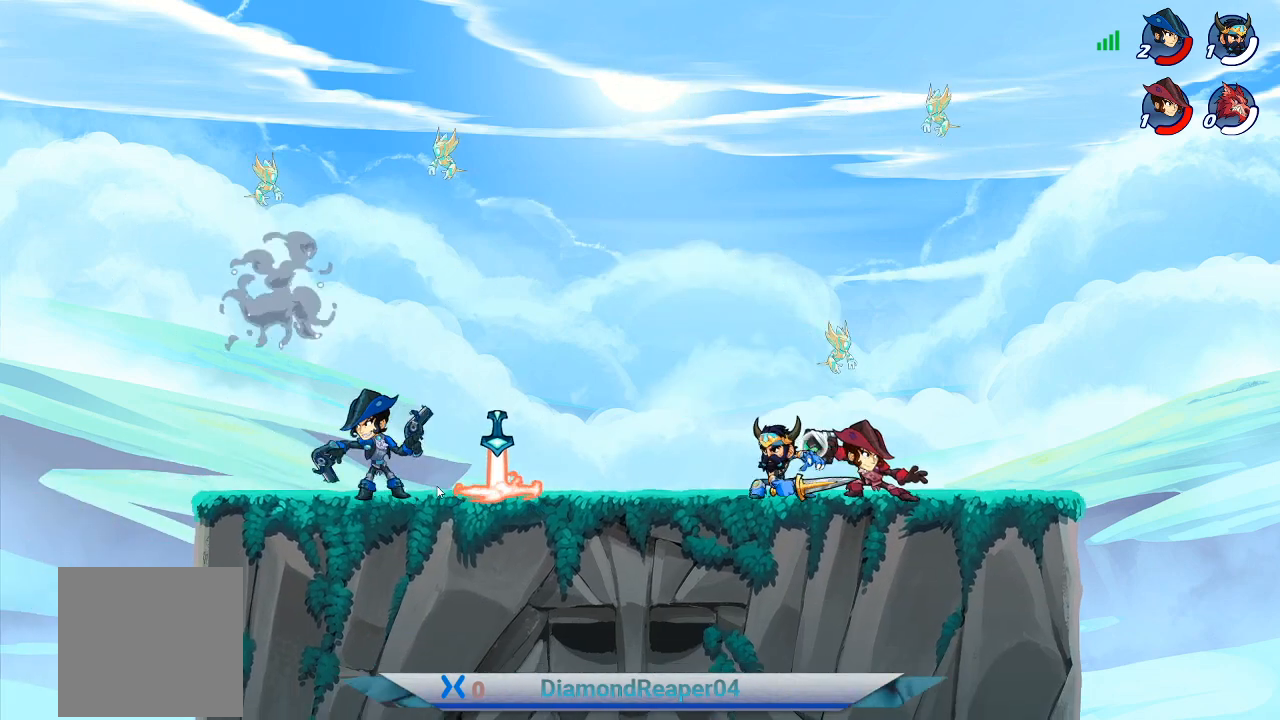
{"buttons": ["Y"], "left_stick": "center", "right_stick": "center", "events": []}
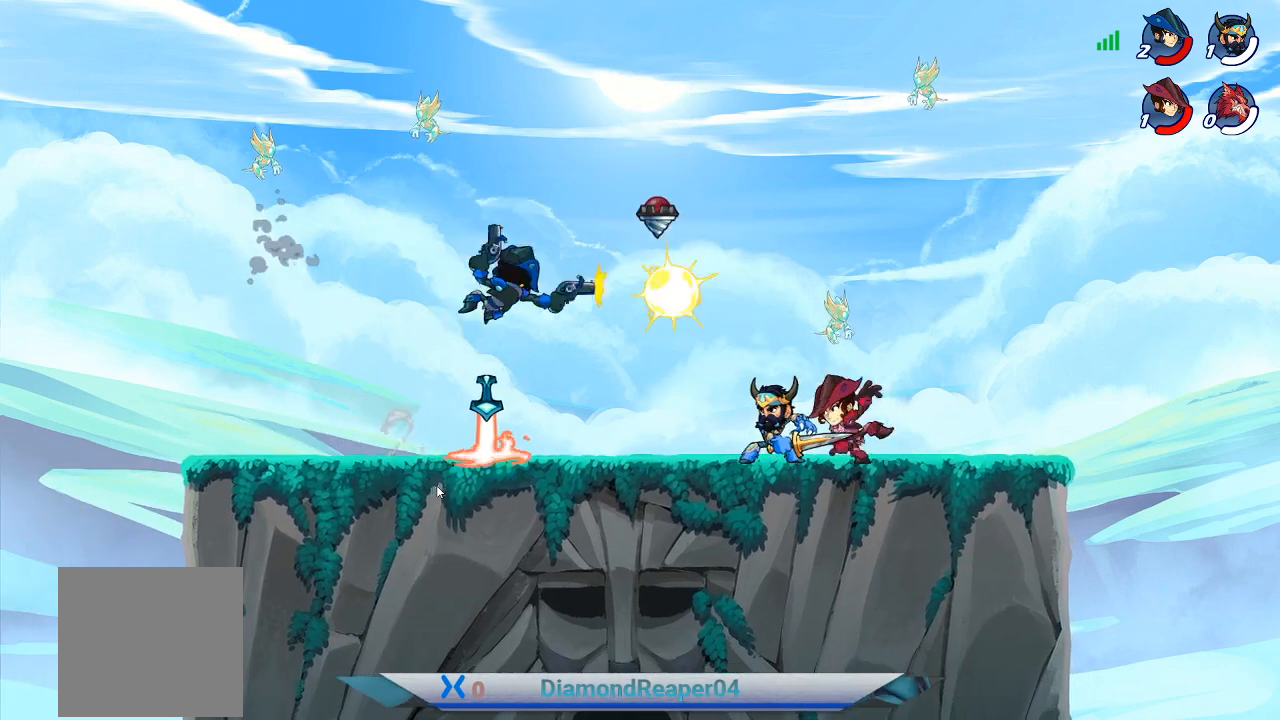
{"buttons": ["Y"], "left_stick": "center", "right_stick": "center", "events": []}
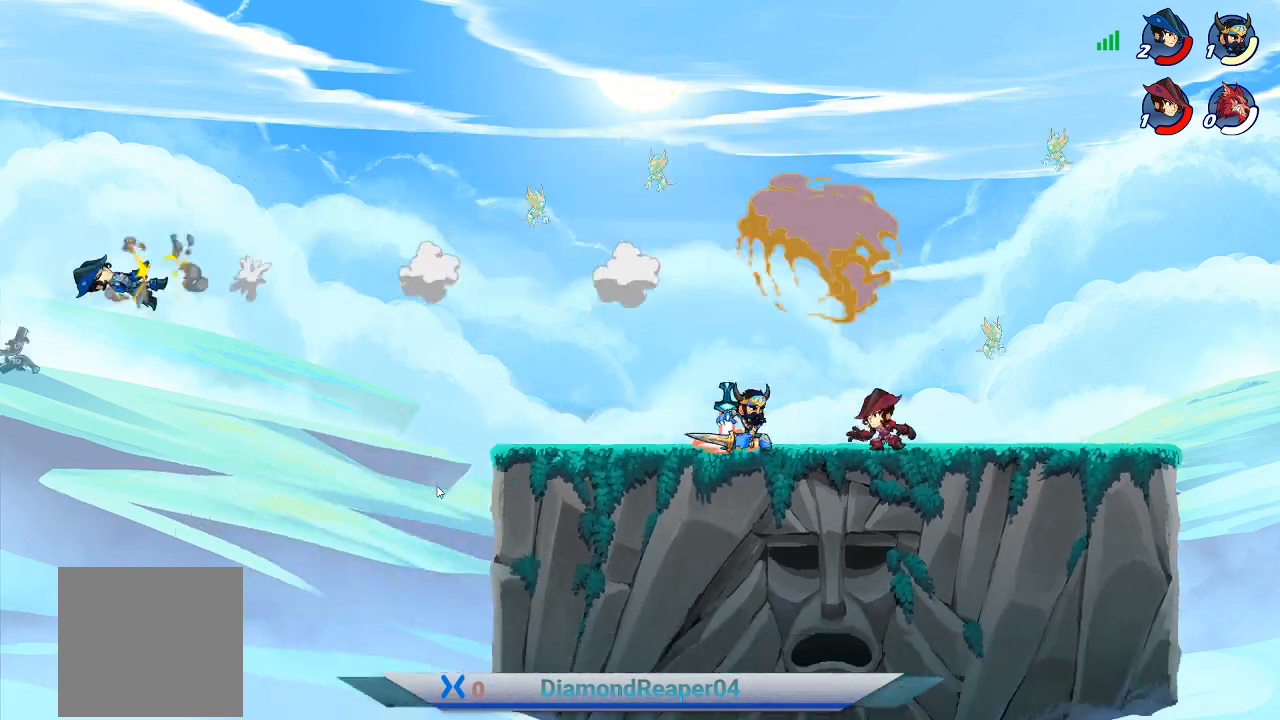
{"buttons": [], "left_stick": "right", "right_stick": "center", "events": [[100, "left_stick", "right"], [133, "Y", "up"], [233, "A", "down"], [400, "A", "up"]]}
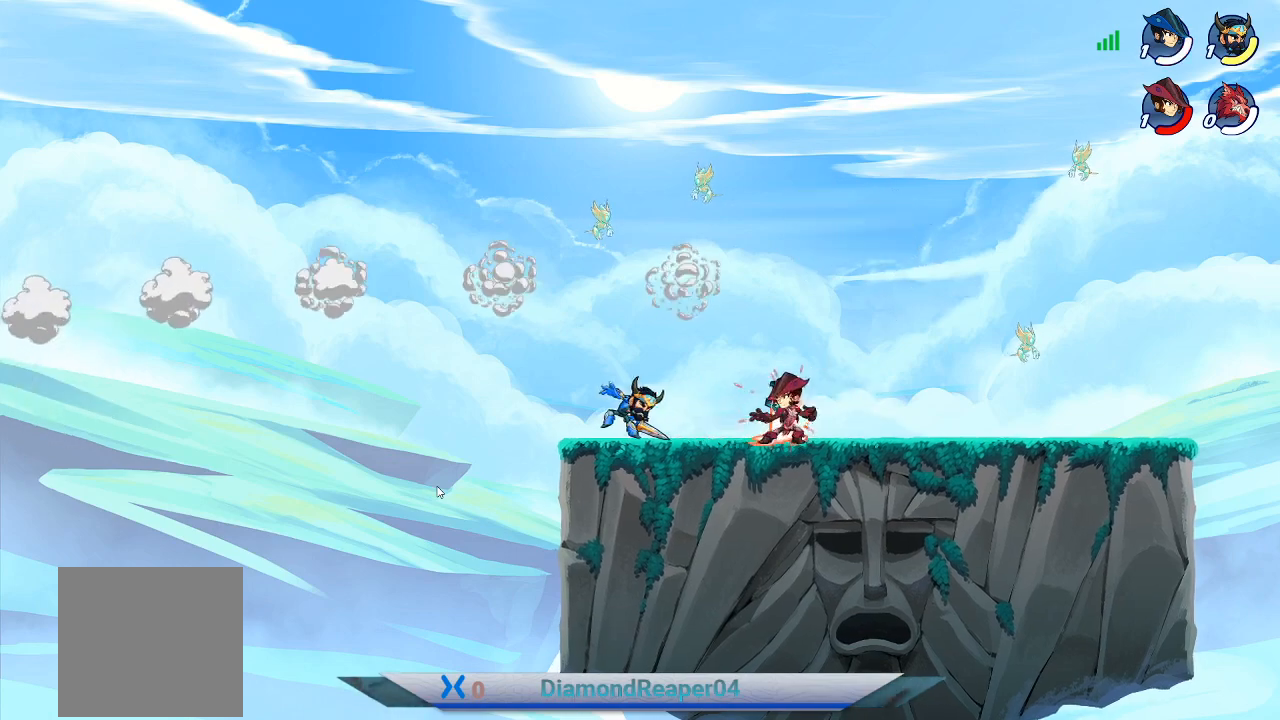
{"buttons": [], "left_stick": "right", "right_stick": "center", "events": [[100, "A", "down"], [233, "A", "up"]]}
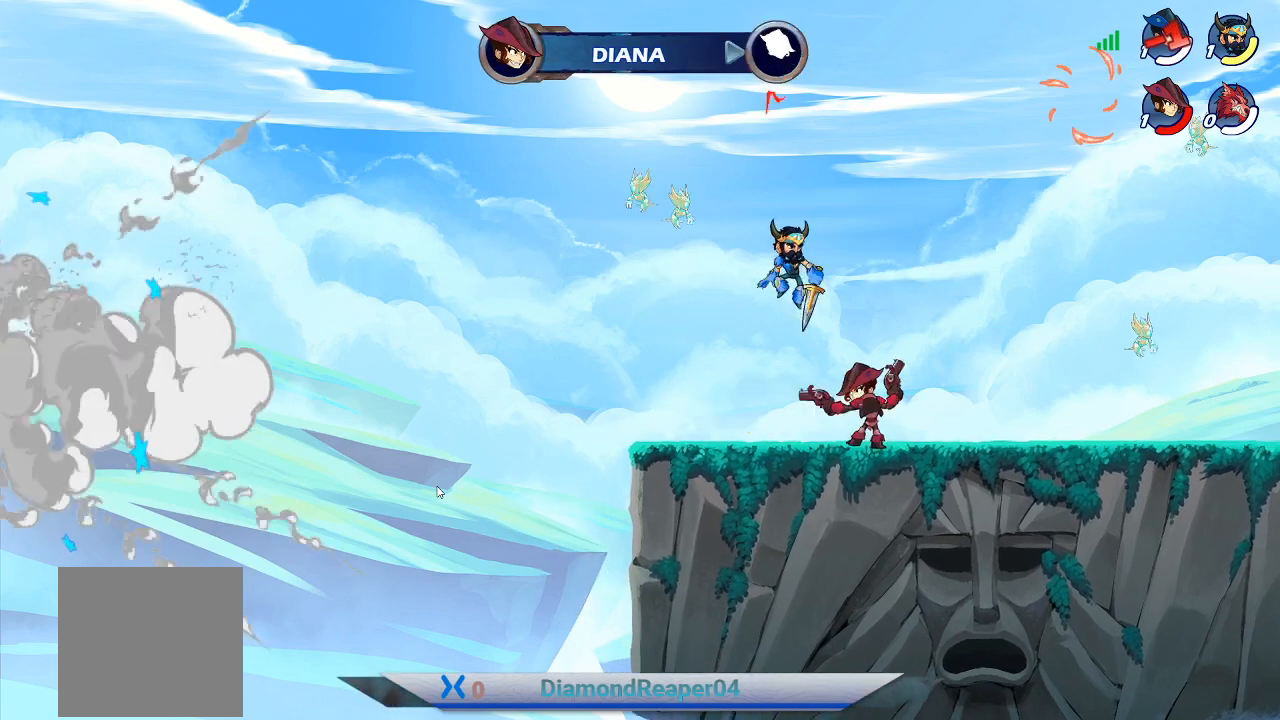
{"buttons": ["Y"], "left_stick": "left", "right_stick": "center", "events": [[367, "Y", "down"], [400, "left_stick", "left"]]}
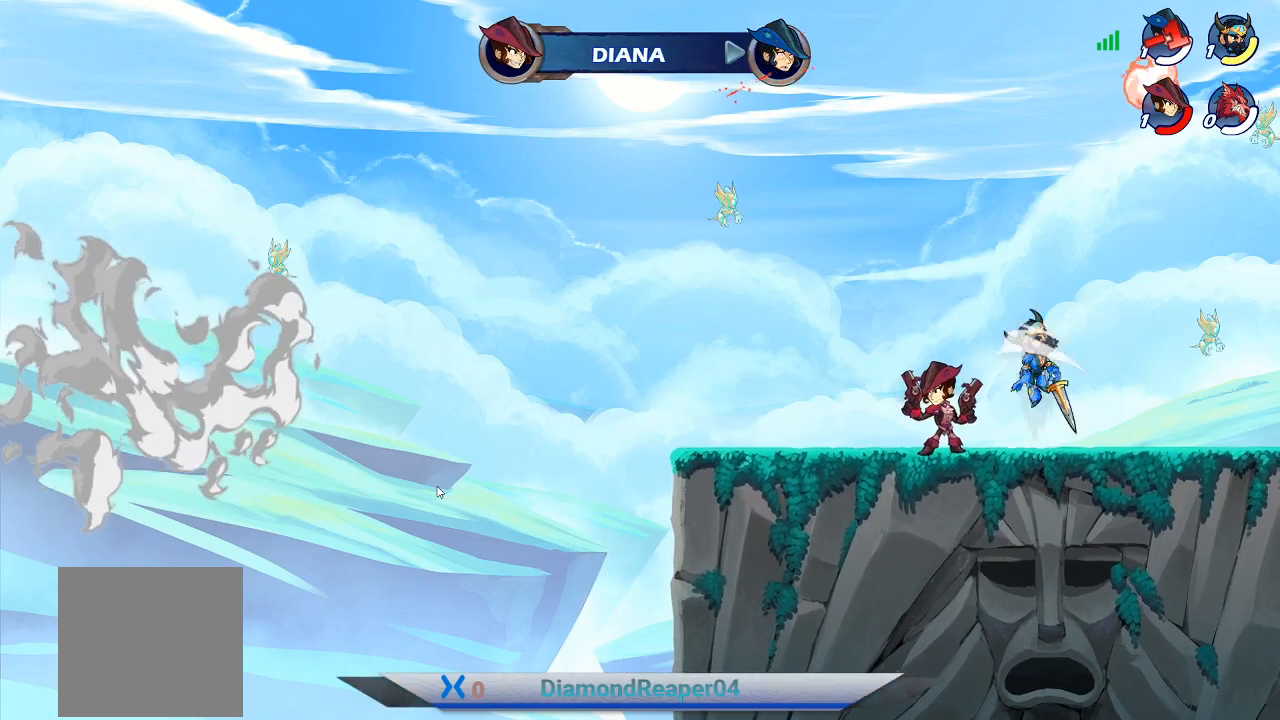
{"buttons": ["Y"], "left_stick": "center", "right_stick": "center", "events": [[33, "left_stick", "center"]]}
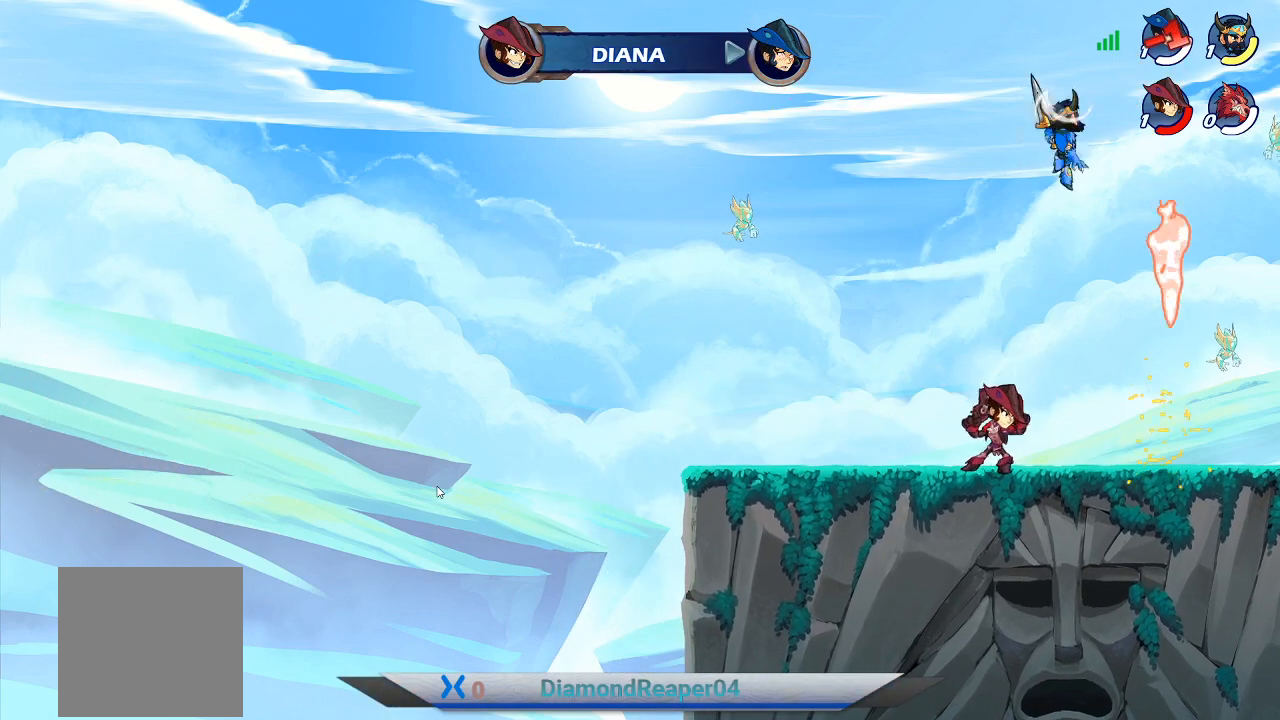
{"buttons": ["Y"], "left_stick": "center", "right_stick": "center", "events": [[233, "Y", "up"], [300, "Y", "down"]]}
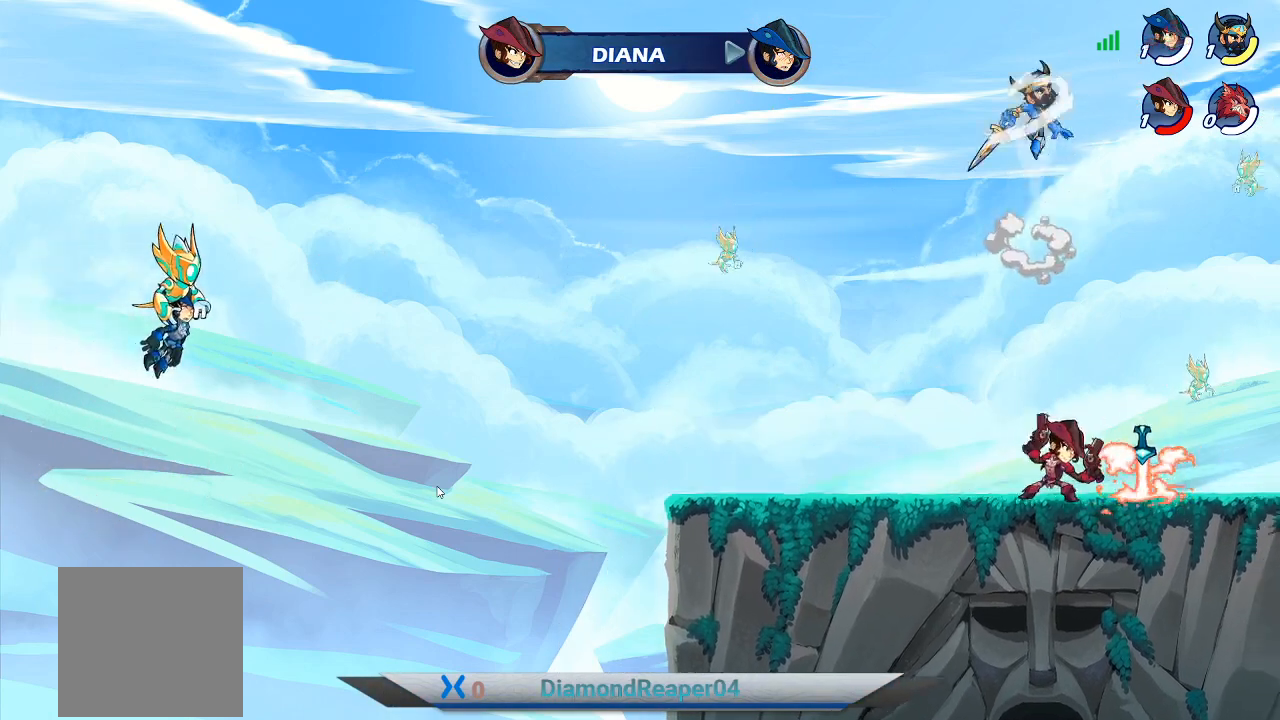
{"buttons": [], "left_stick": "down", "right_stick": "center", "events": [[367, "Y", "up"], [400, "left_stick", "down"]]}
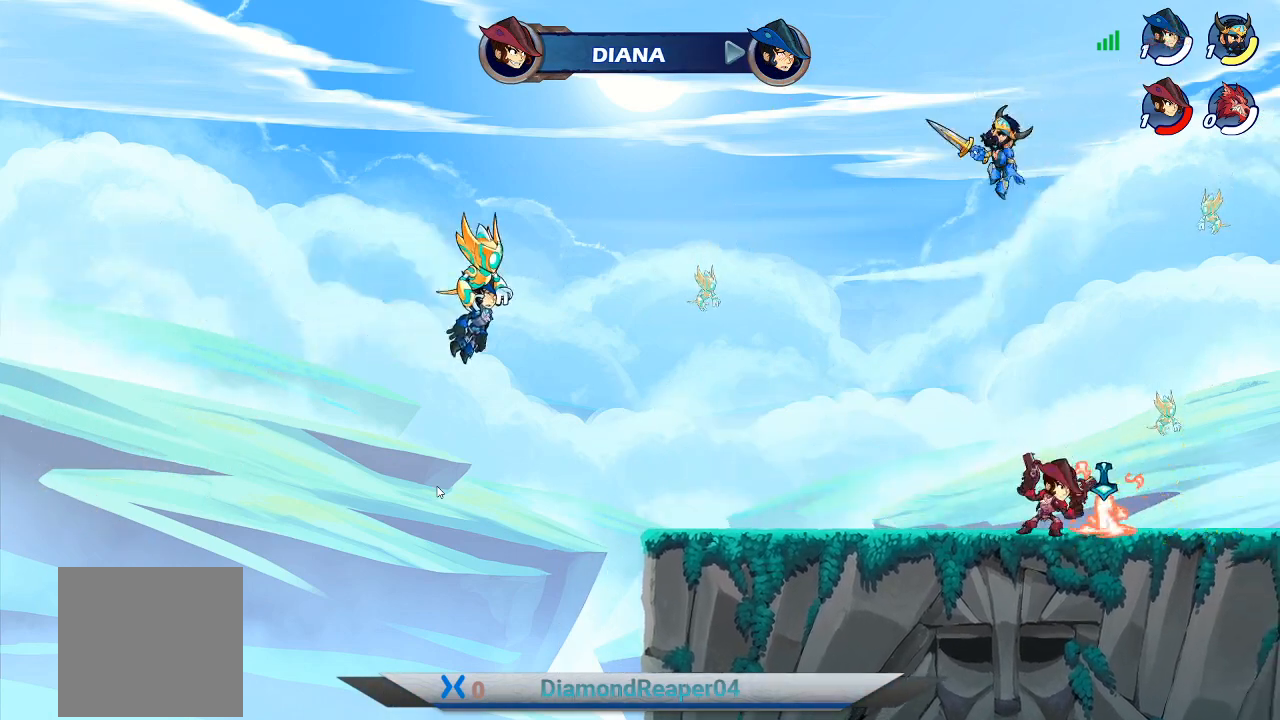
{"buttons": ["Y"], "left_stick": "center", "right_stick": "center", "events": [[300, "Y", "down"], [333, "left_stick", "center"]]}
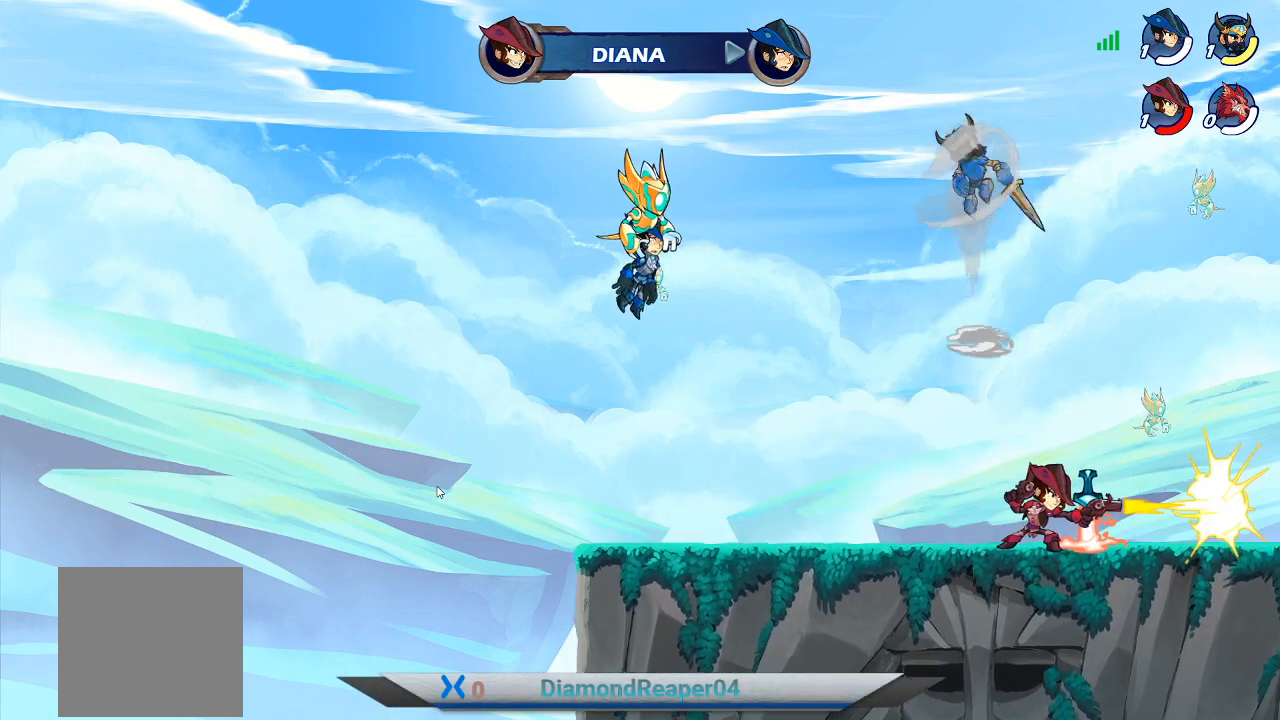
{"buttons": [], "left_stick": "down-right", "right_stick": "center", "events": [[333, "Y", "up"], [433, "left_stick", "down-right"]]}
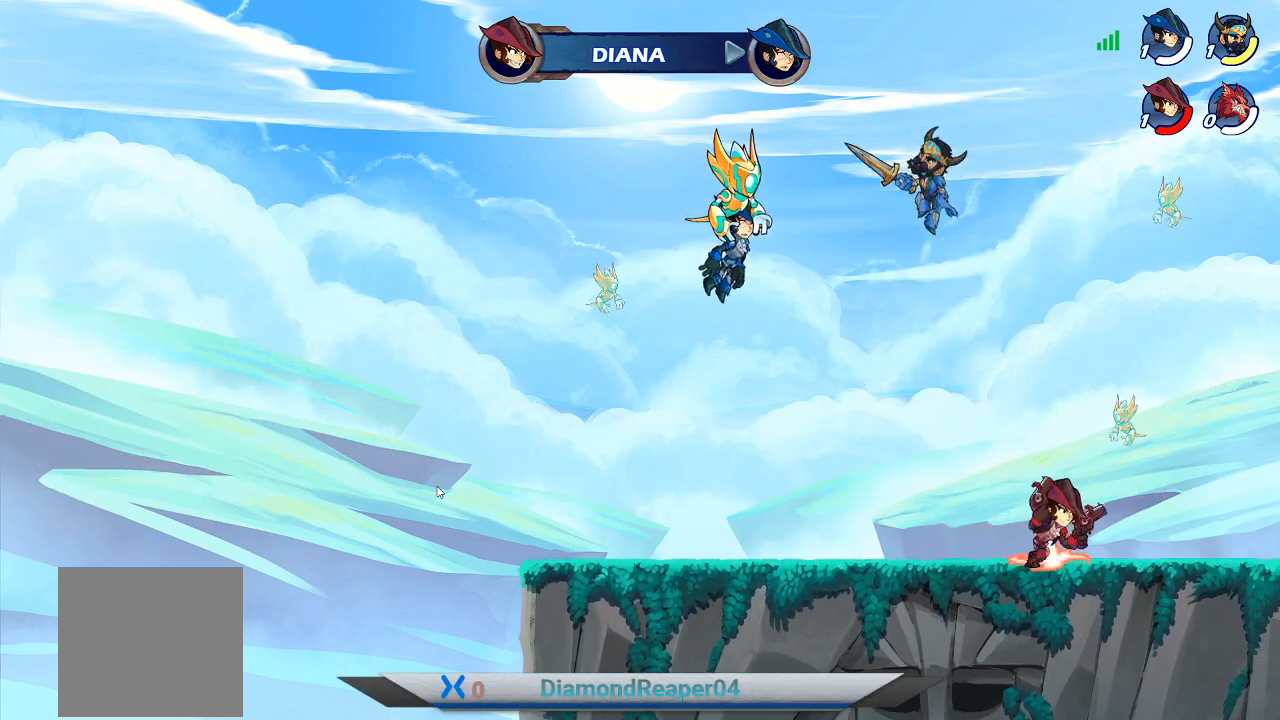
{"buttons": ["Y"], "left_stick": "center", "right_stick": "center", "events": [[100, "left_stick", "down"], [200, "left_stick", "down-right"], [433, "left_stick", "center"], [500, "Y", "down"]]}
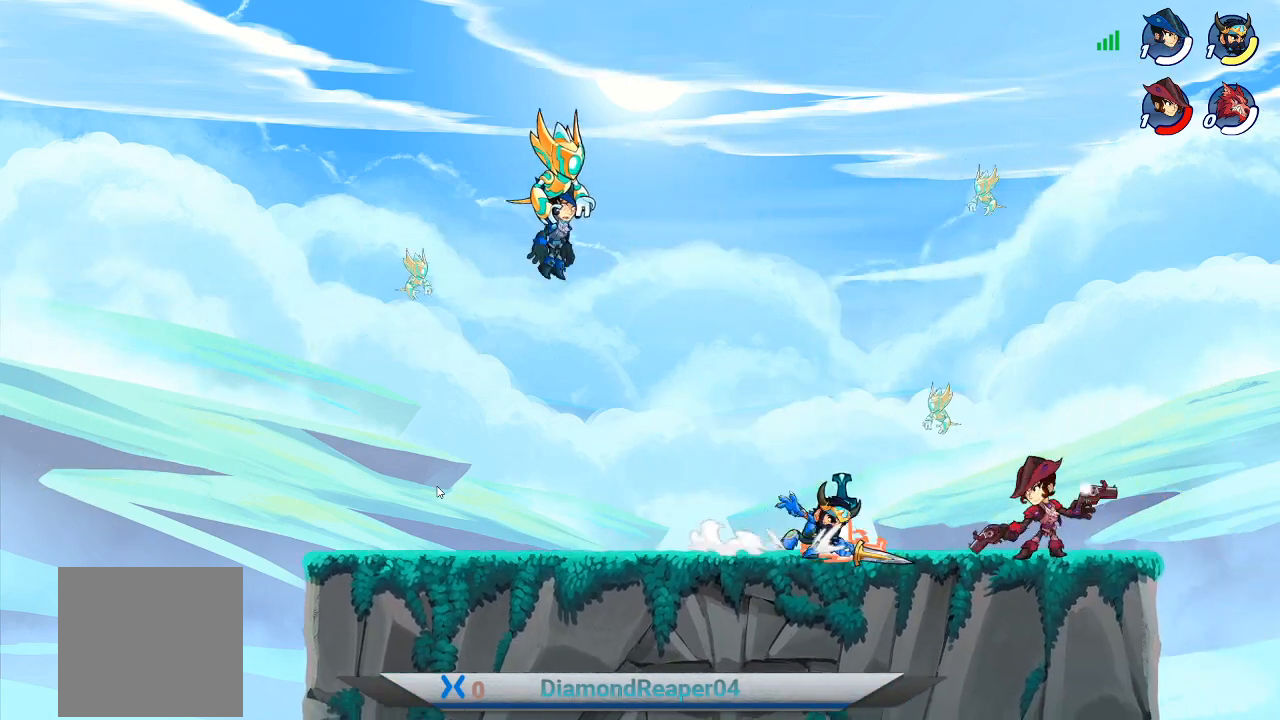
{"buttons": ["Y"], "left_stick": "center", "right_stick": "center", "events": []}
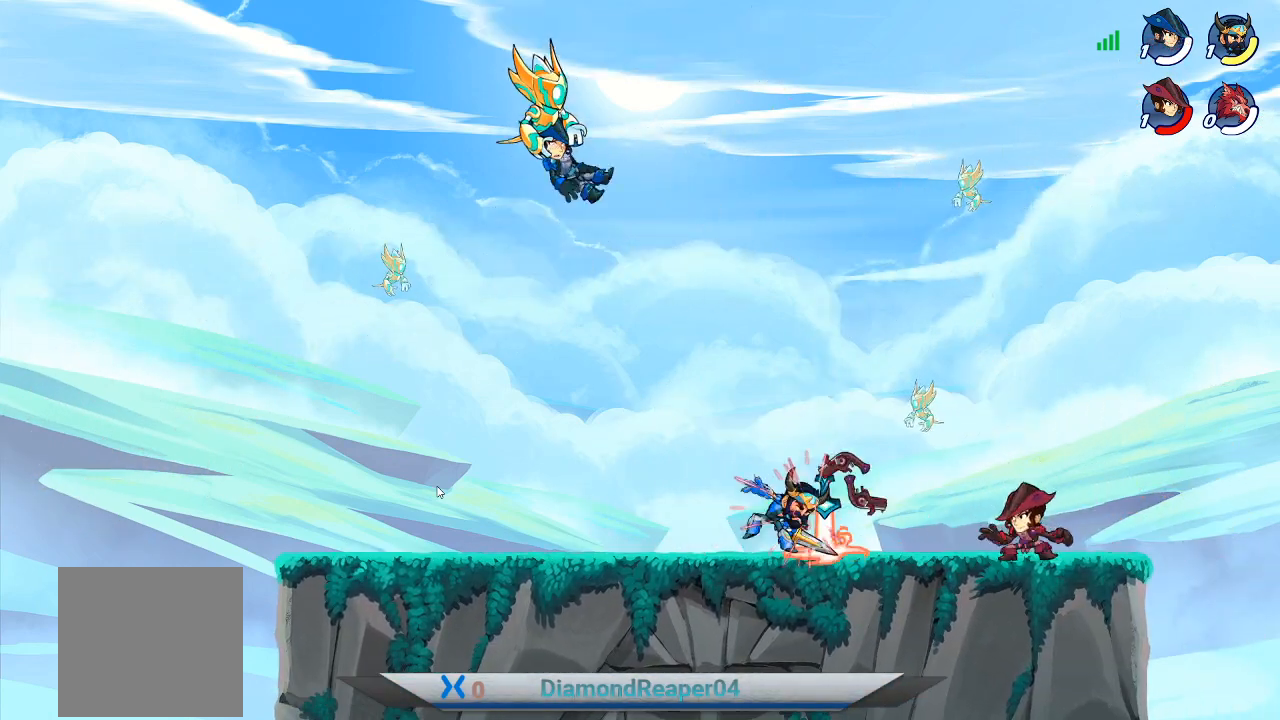
{"buttons": [], "left_stick": "center", "right_stick": "center", "events": [[400, "Y", "up"]]}
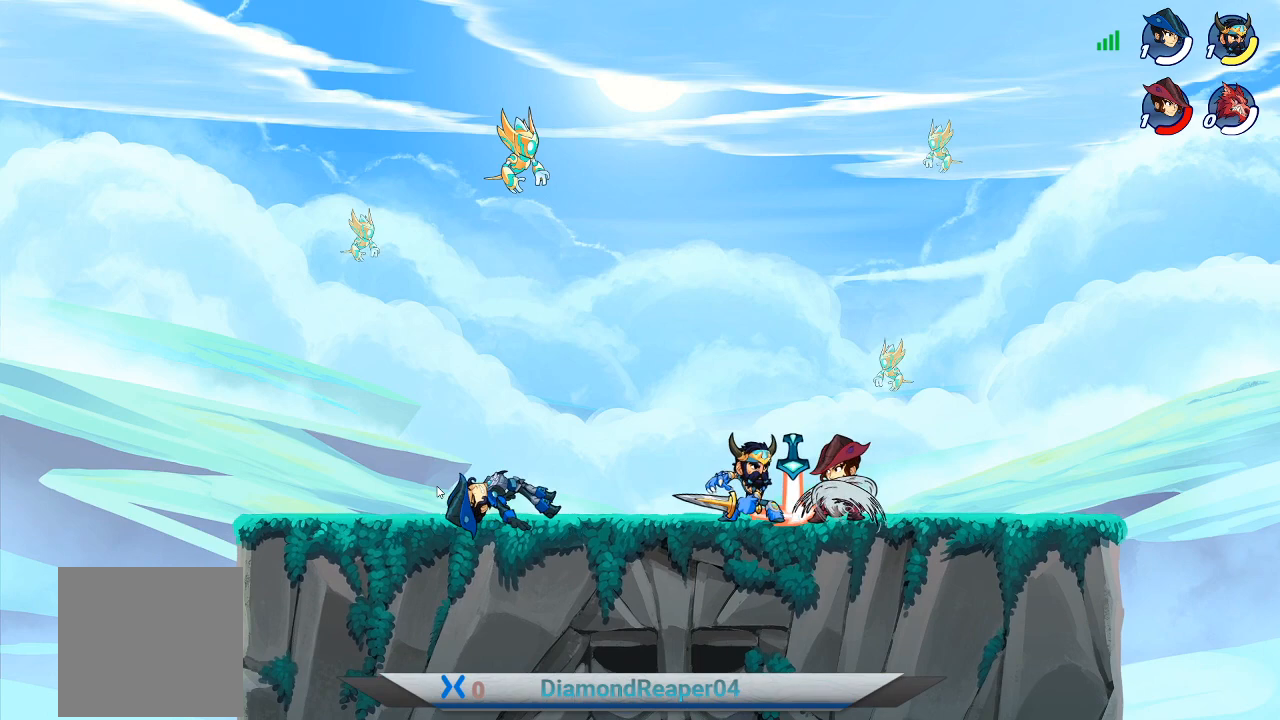
{"buttons": ["Y"], "left_stick": "center", "right_stick": "center", "events": [[433, "Y", "down"]]}
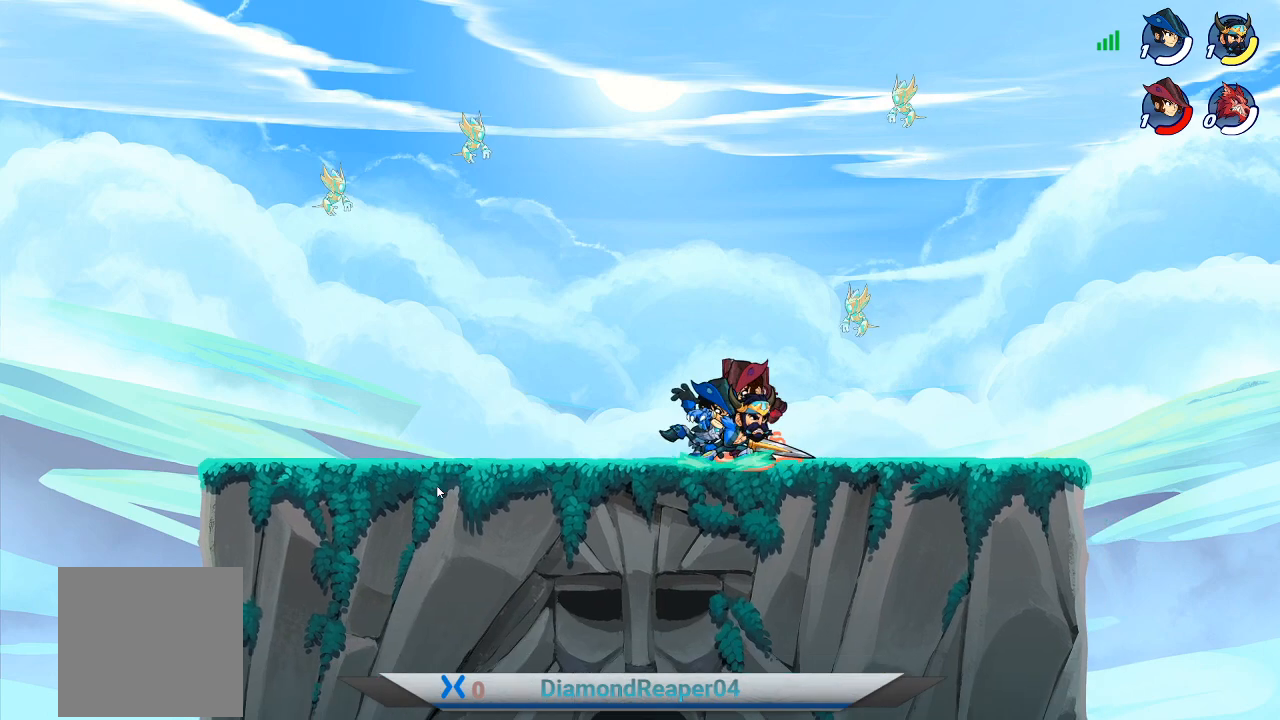
{"buttons": ["Y"], "left_stick": "center", "right_stick": "center", "events": []}
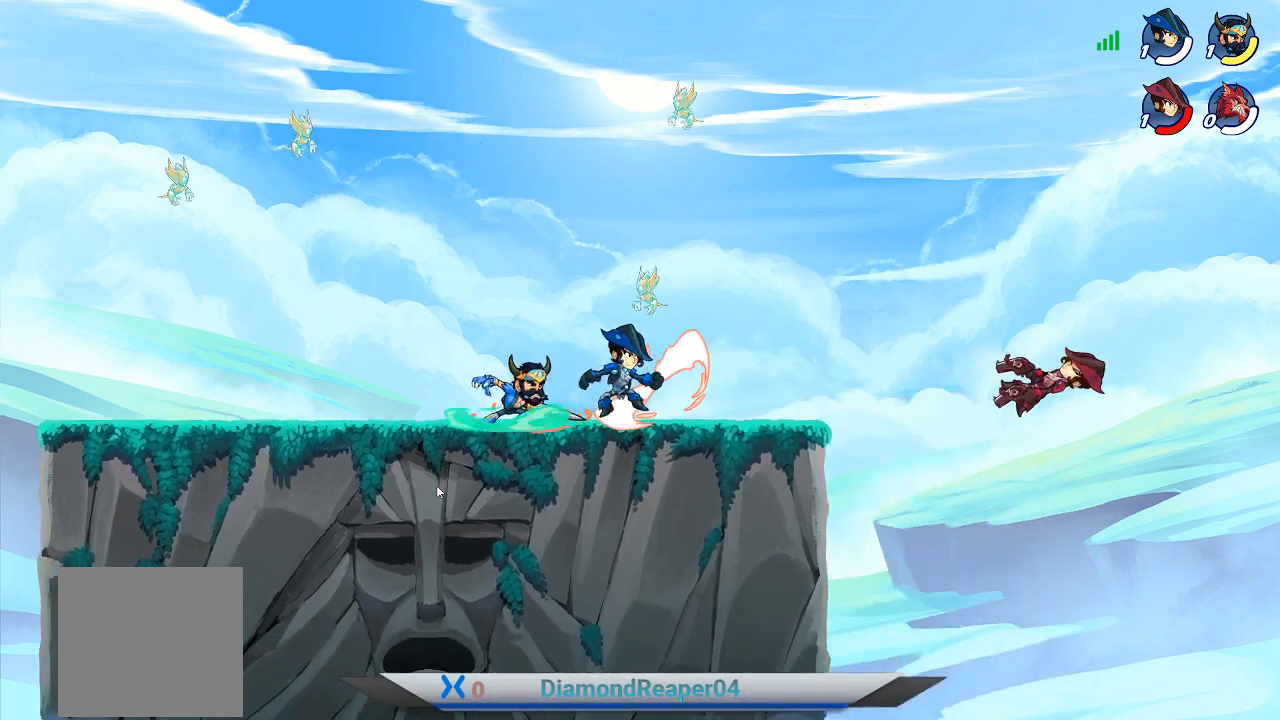
{"buttons": ["Y"], "left_stick": "center", "right_stick": "center", "events": []}